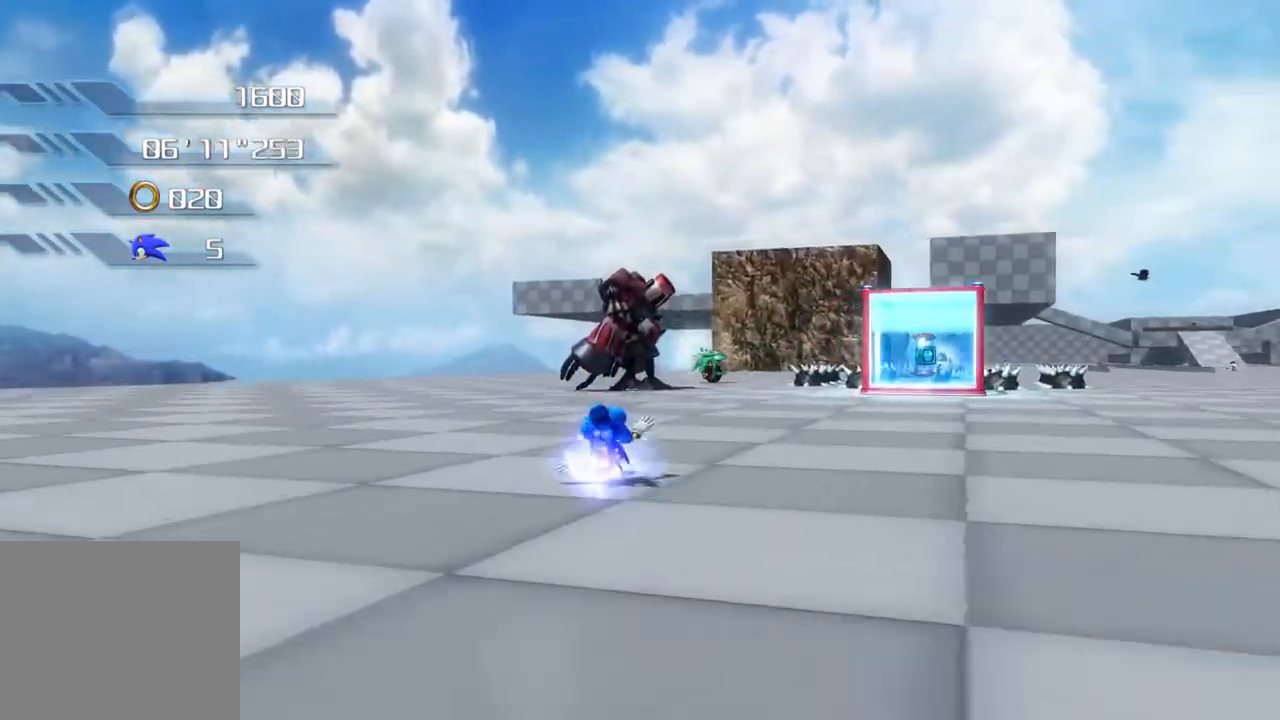
Gameplay with a controller (PlayStation layout); each line is a JSON object with the inputs held at the frame after it. "events" lists button and stick changes between this image and that frame as [ms after this image, input, new state], when the widget could be followed in between.
{"buttons": [], "left_stick": "up-right", "right_stick": "center", "events": [[184, "CIRCLE", "up"]]}
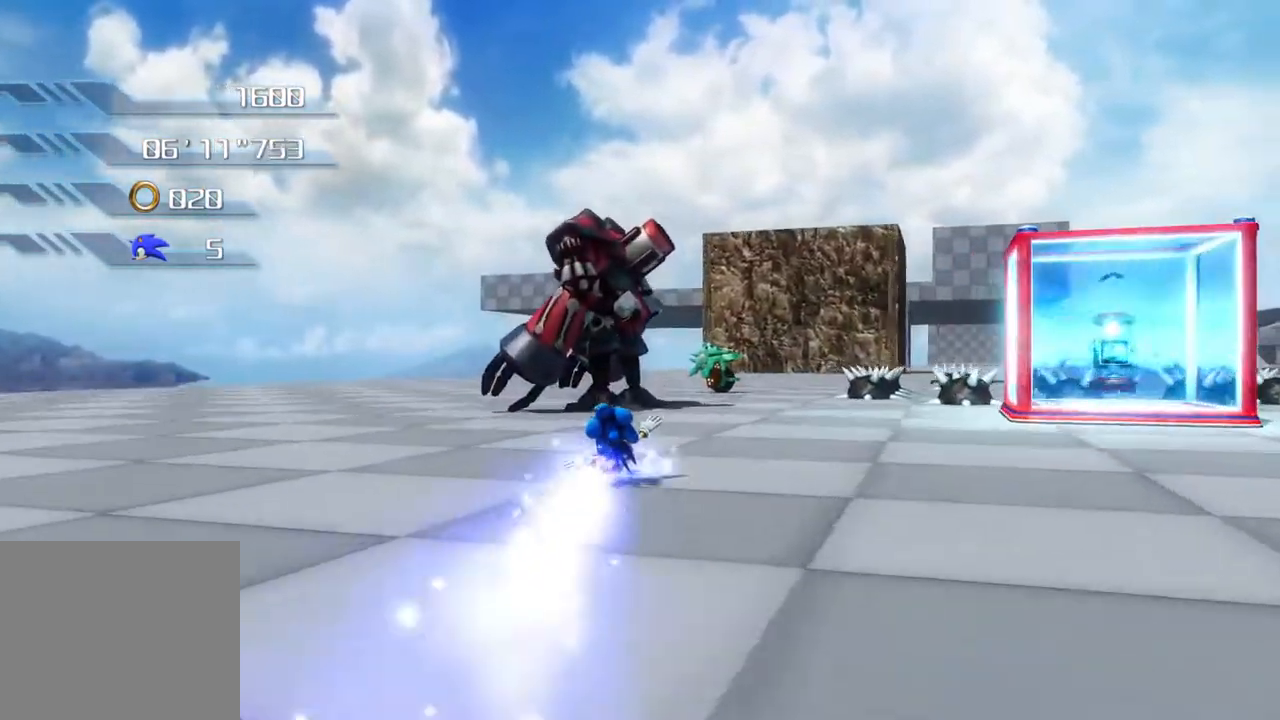
{"buttons": [], "left_stick": "up", "right_stick": "center", "events": [[117, "left_stick", "up"]]}
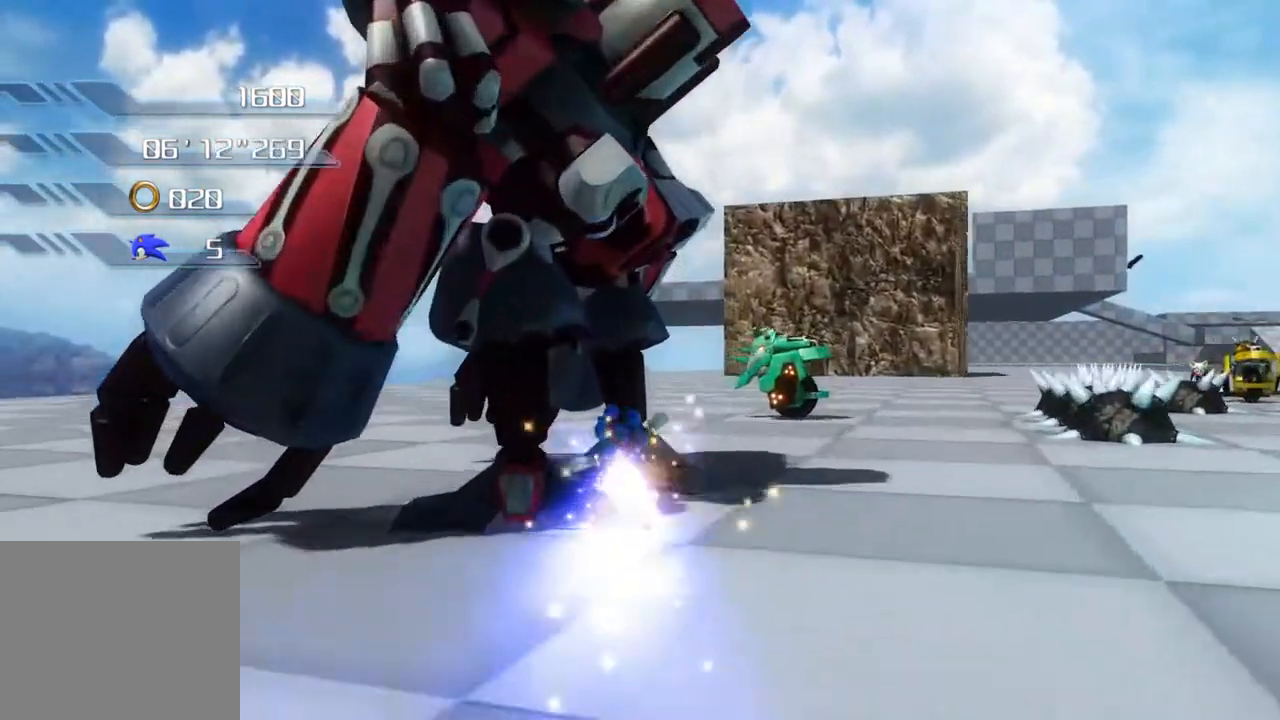
{"buttons": [], "left_stick": "up", "right_stick": "center"}
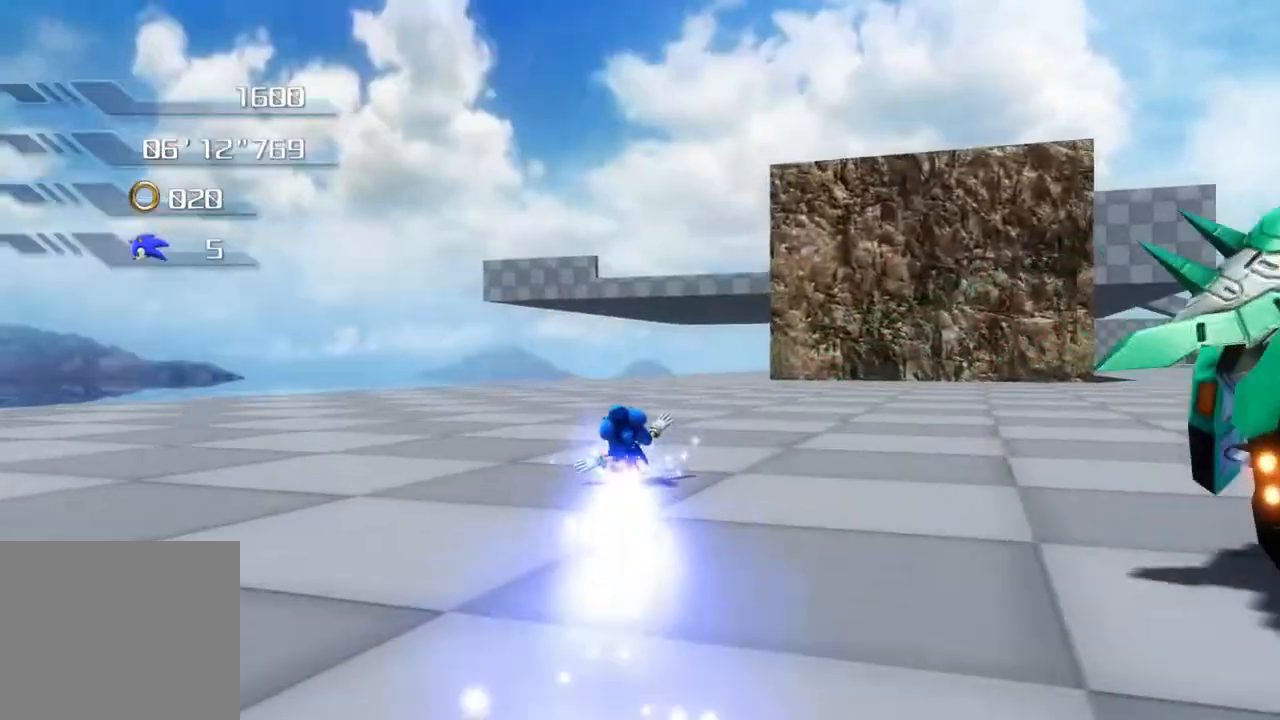
{"buttons": [], "left_stick": "up", "right_stick": "center", "events": []}
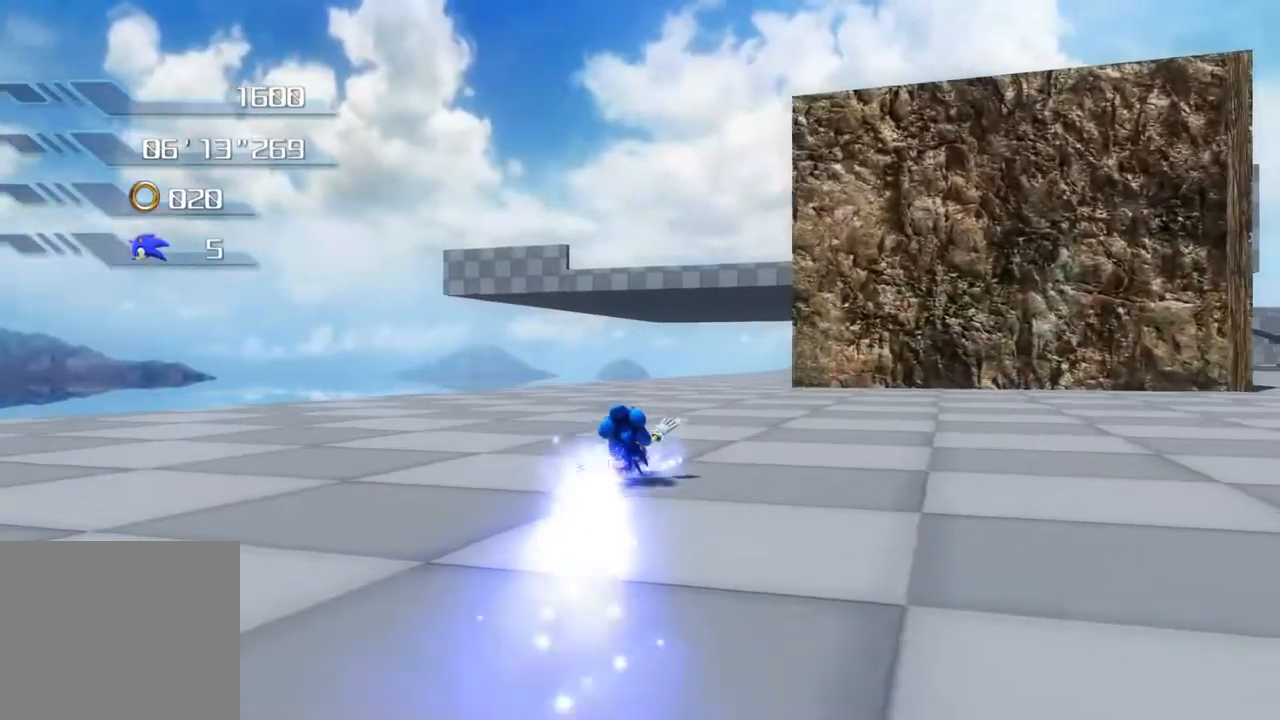
{"buttons": [], "left_stick": "up-right", "right_stick": "center", "events": [[84, "left_stick", "up-right"]]}
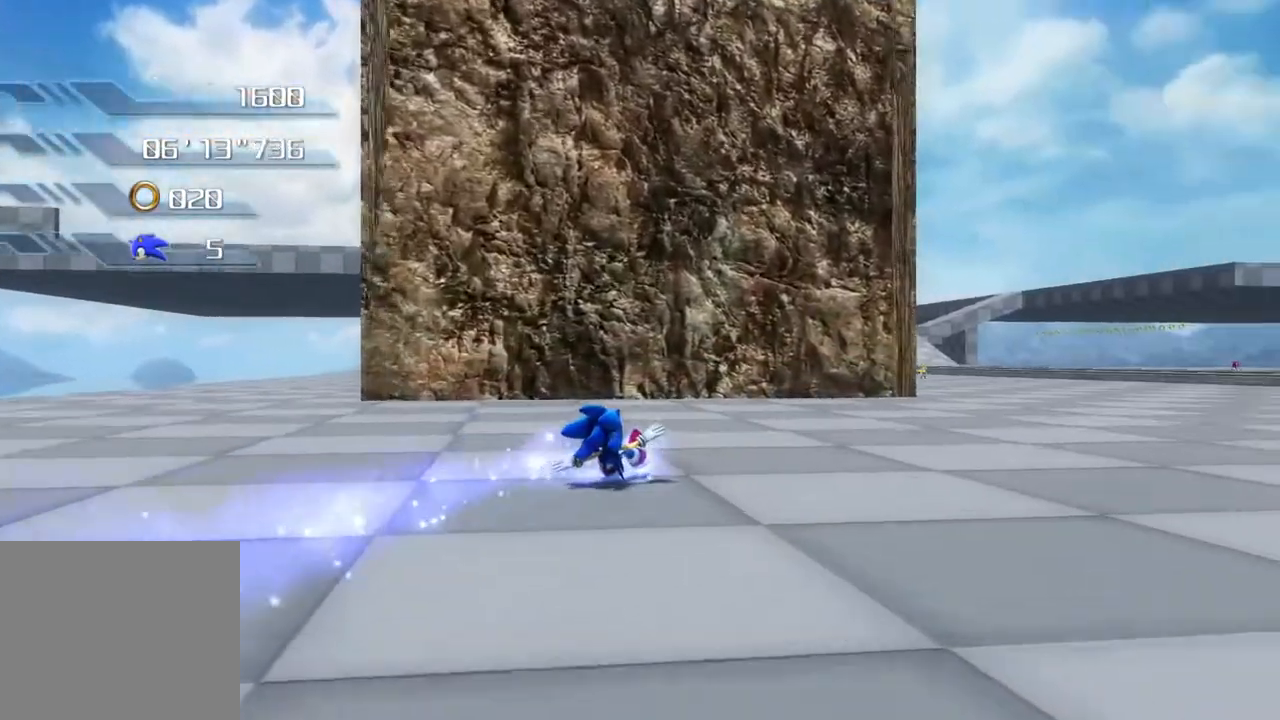
{"buttons": [], "left_stick": "up-right", "right_stick": "center", "events": []}
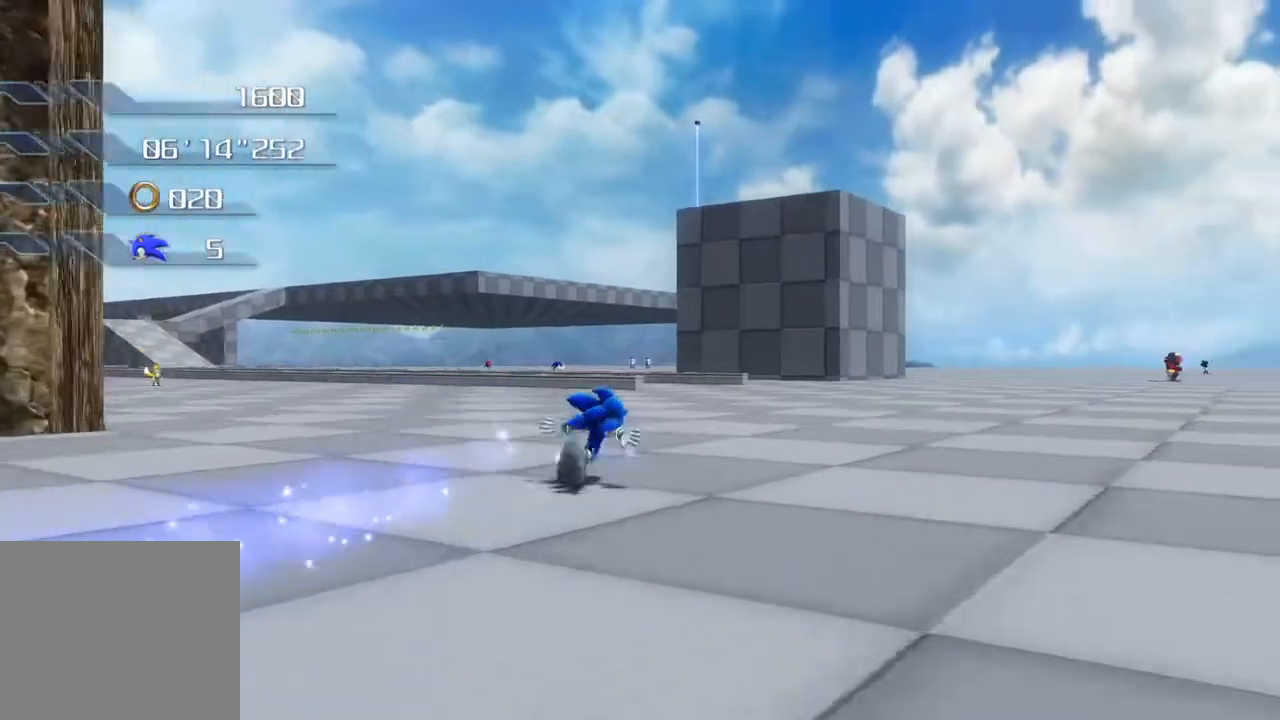
{"buttons": [], "left_stick": "up-right", "right_stick": "center", "events": []}
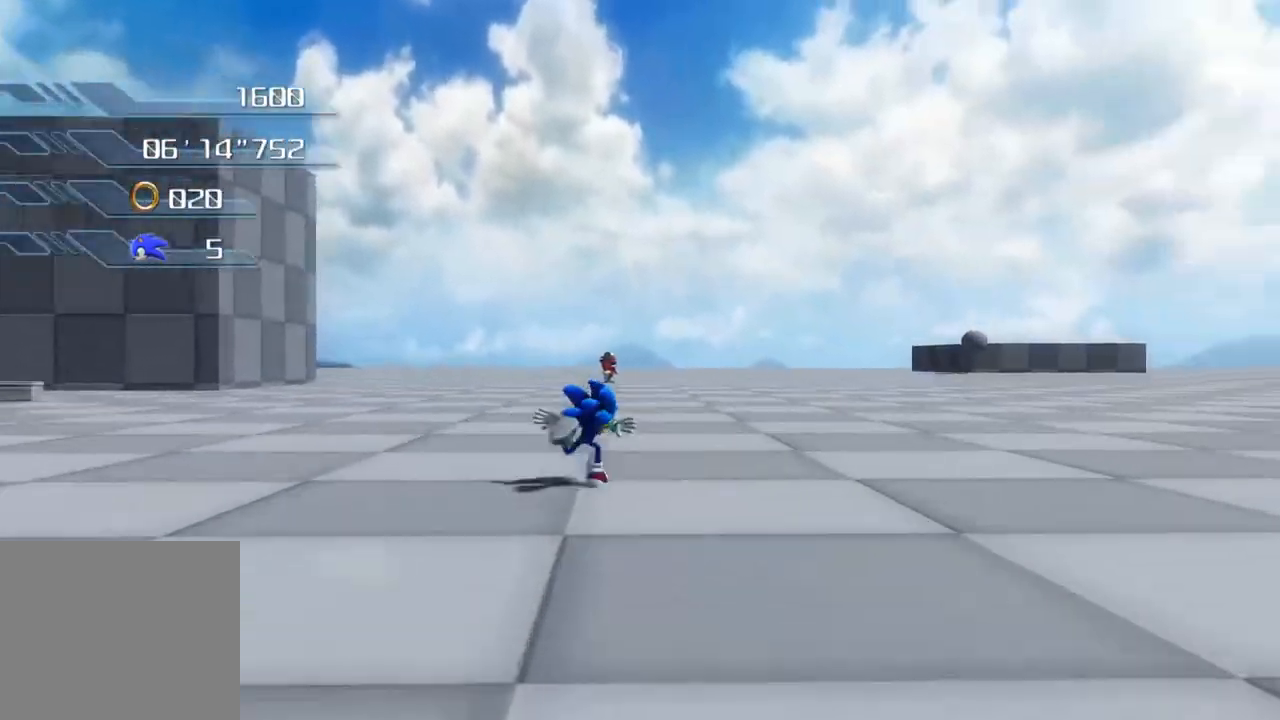
{"buttons": [], "left_stick": "up-right", "right_stick": "center", "events": [[33, "CIRCLE", "down"], [434, "CIRCLE", "up"]]}
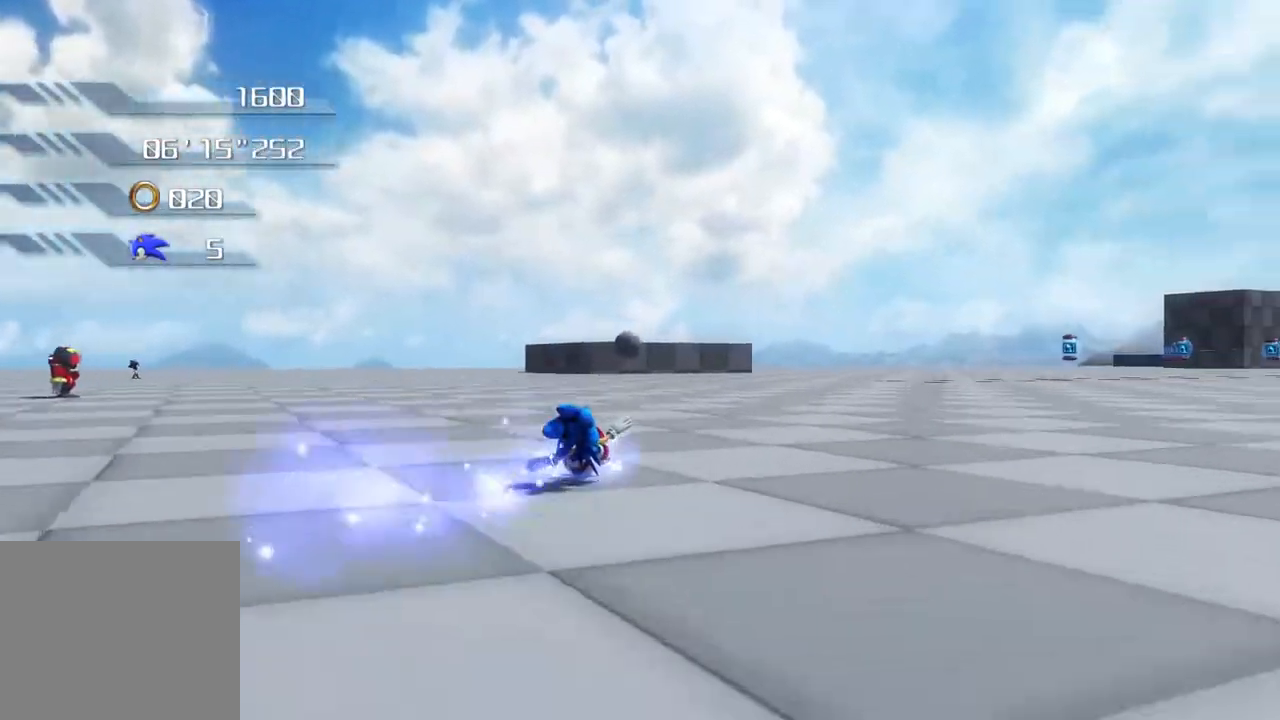
{"buttons": ["CROSS"], "left_stick": "up-right", "right_stick": "center", "events": [[368, "CROSS", "down"]]}
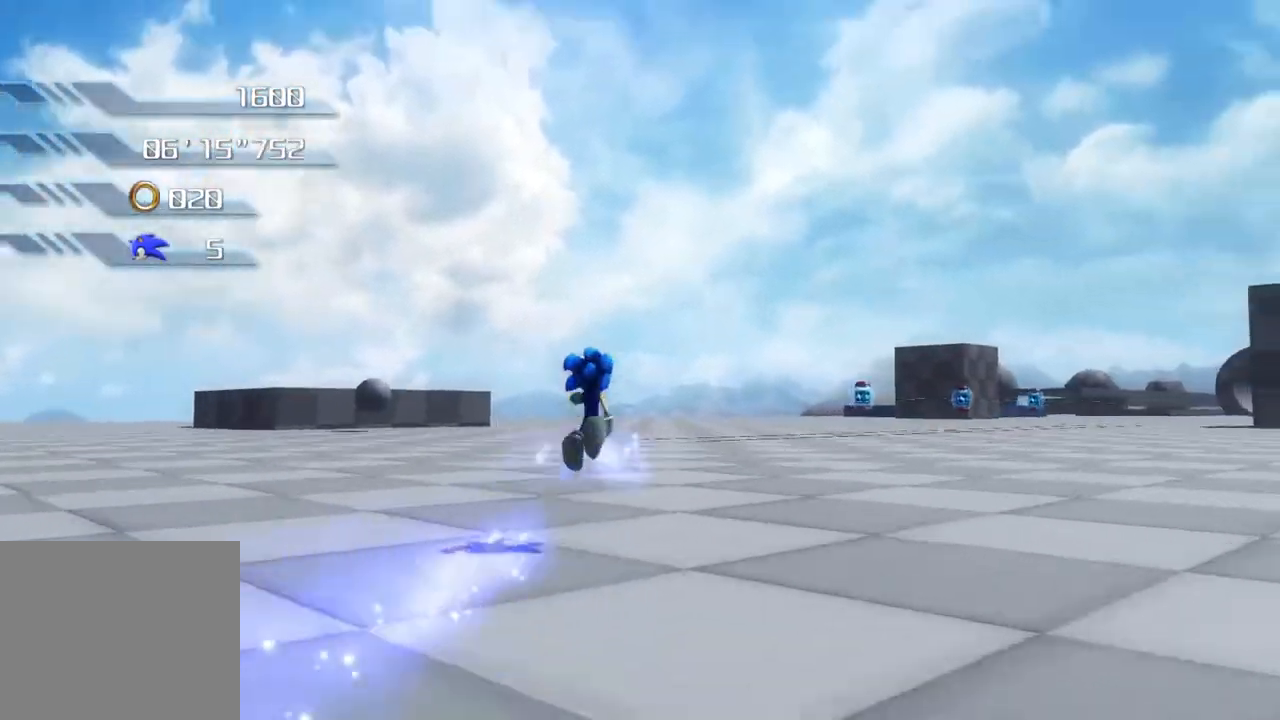
{"buttons": ["CROSS"], "left_stick": "up", "right_stick": "center", "events": [[183, "left_stick", "up"]]}
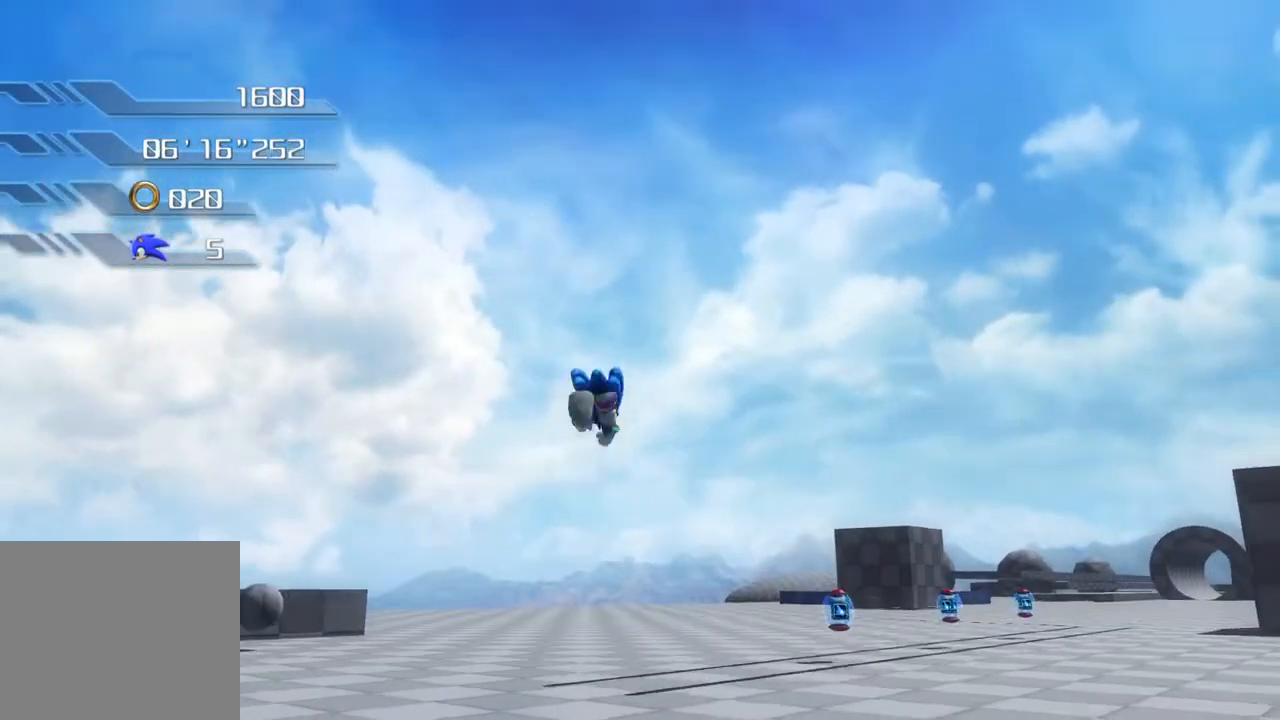
{"buttons": [], "left_stick": "up", "right_stick": "center", "events": [[351, "CROSS", "up"]]}
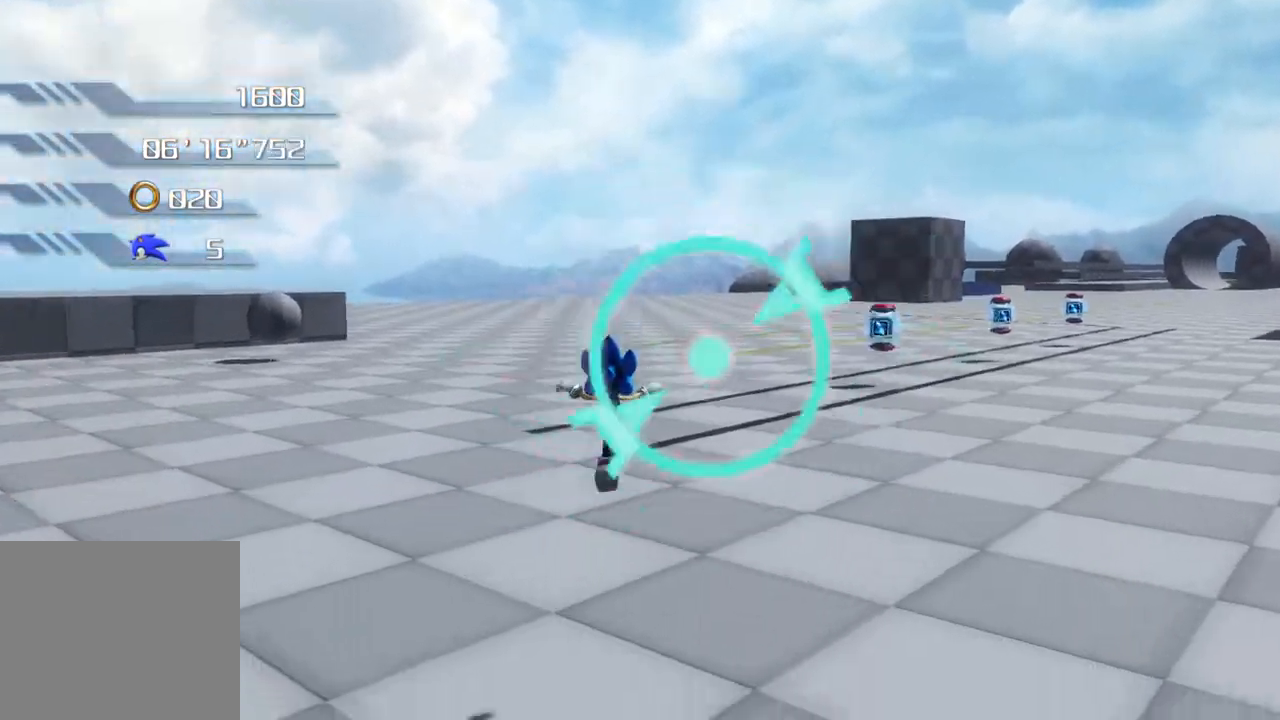
{"buttons": [], "left_stick": "up", "right_stick": "center", "events": []}
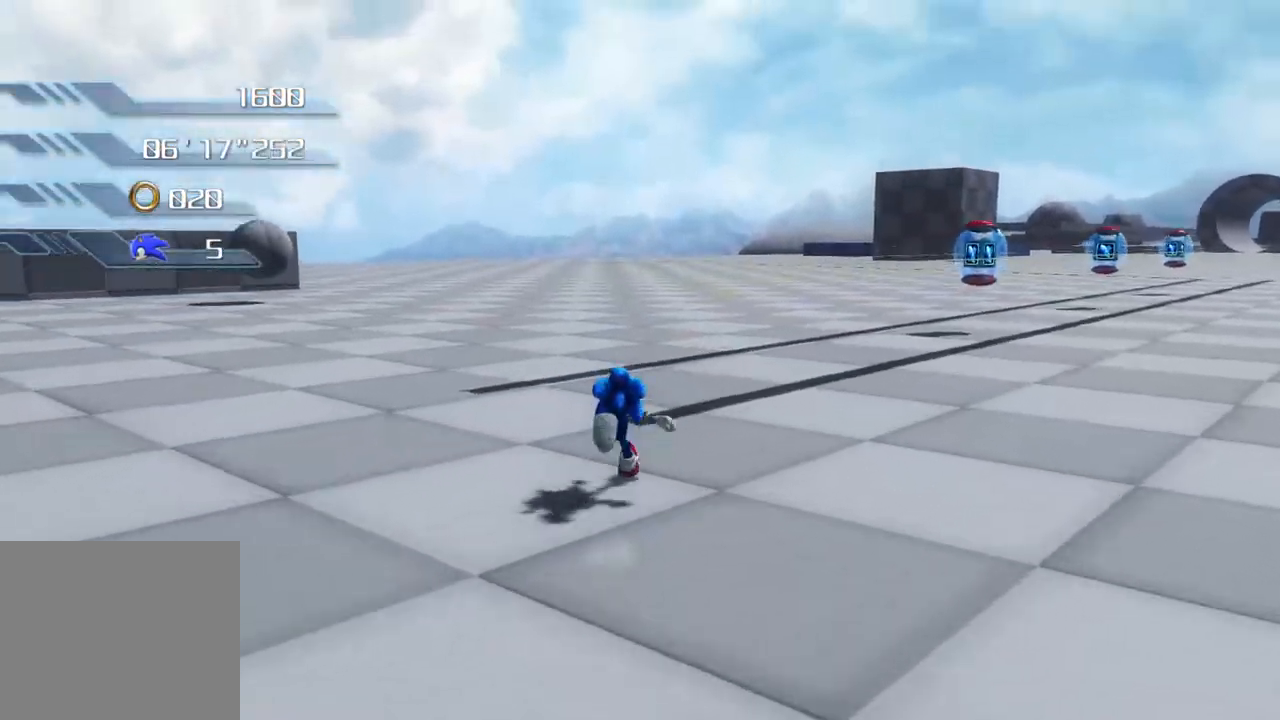
{"buttons": [], "left_stick": "up", "right_stick": "center", "events": []}
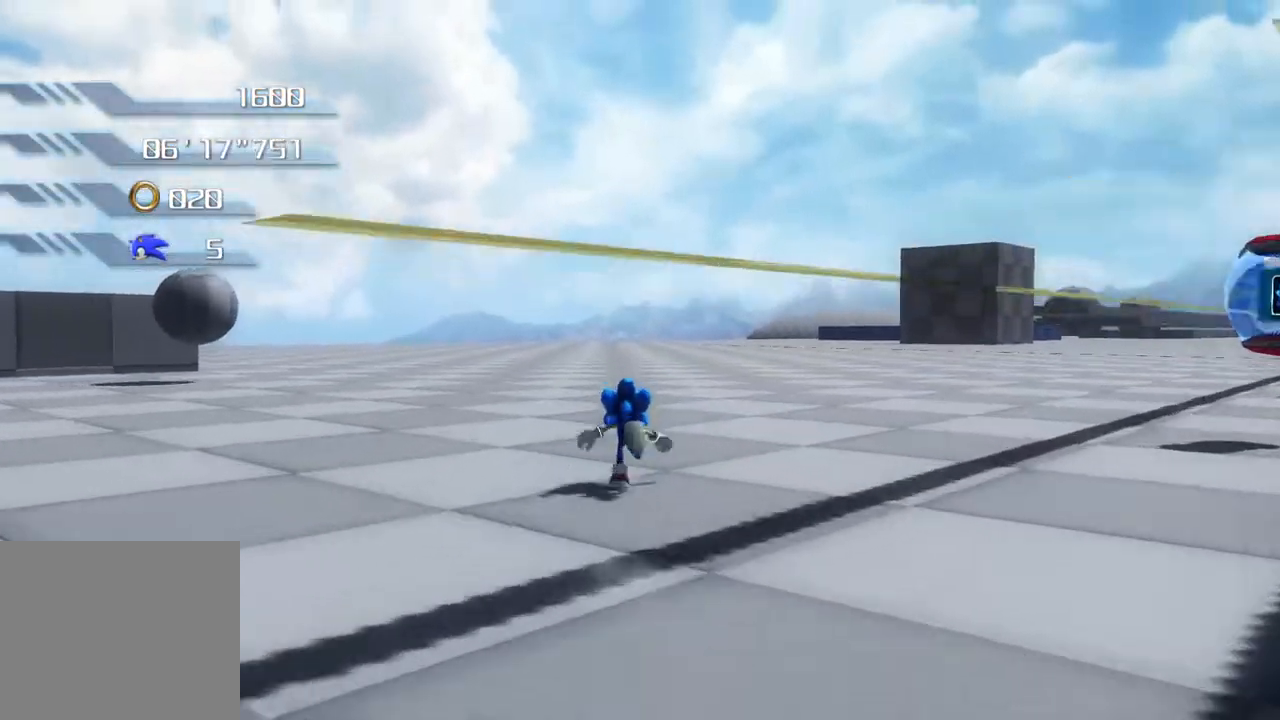
{"buttons": [], "left_stick": "up", "right_stick": "center", "events": [[34, "CIRCLE", "down"], [117, "CIRCLE", "up"]]}
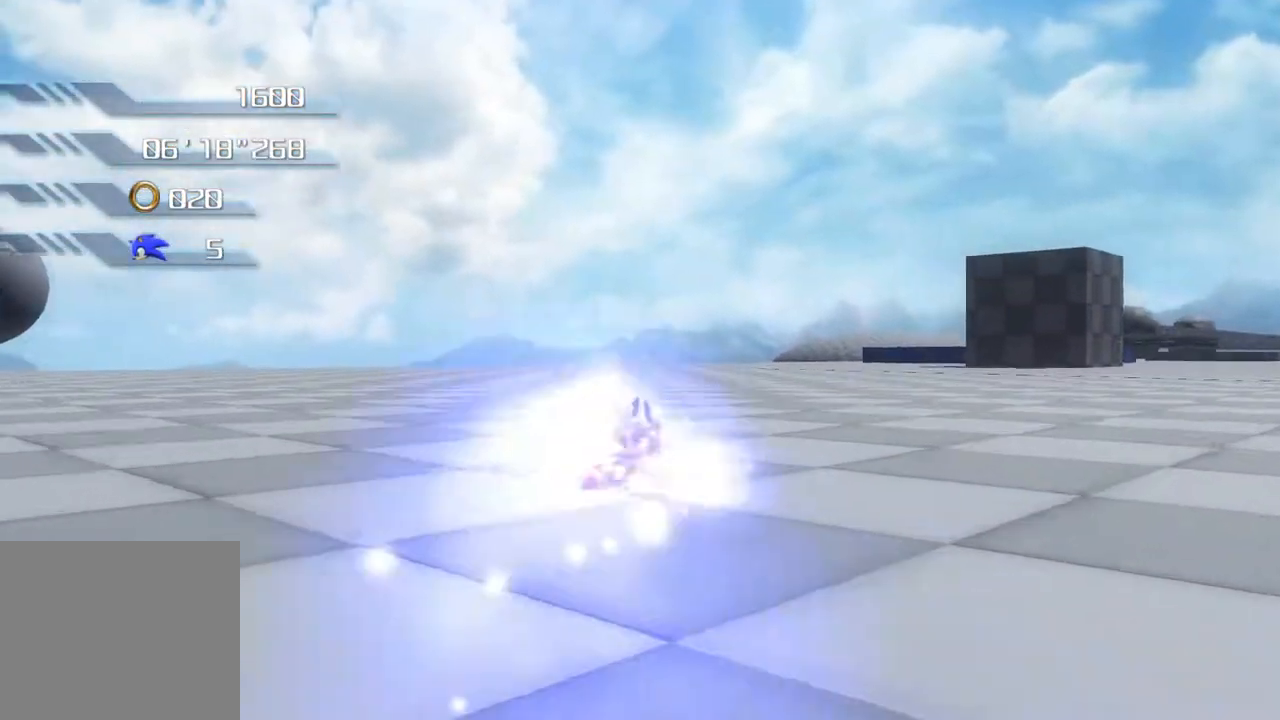
{"buttons": ["CROSS"], "left_stick": "up", "right_stick": "center", "events": [[17, "CROSS", "down"]]}
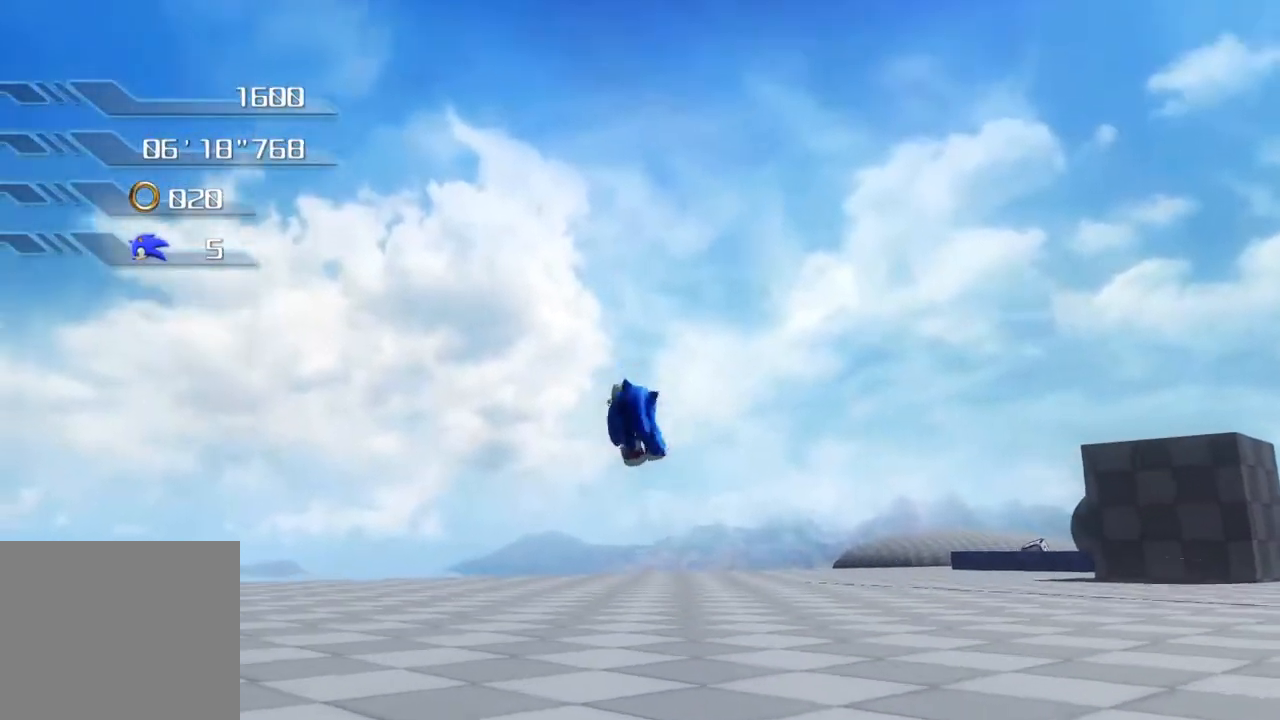
{"buttons": [], "left_stick": "up", "right_stick": "center", "events": [[217, "CROSS", "up"]]}
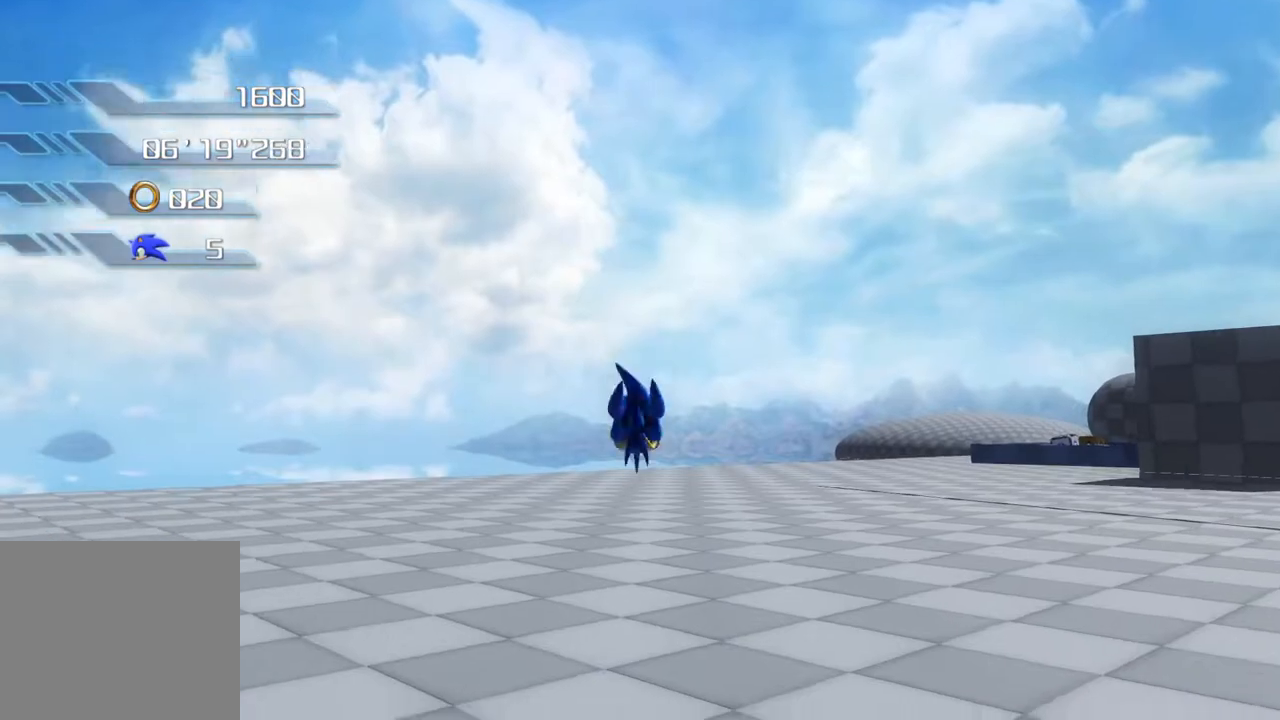
{"buttons": [], "left_stick": "up", "right_stick": "center", "events": []}
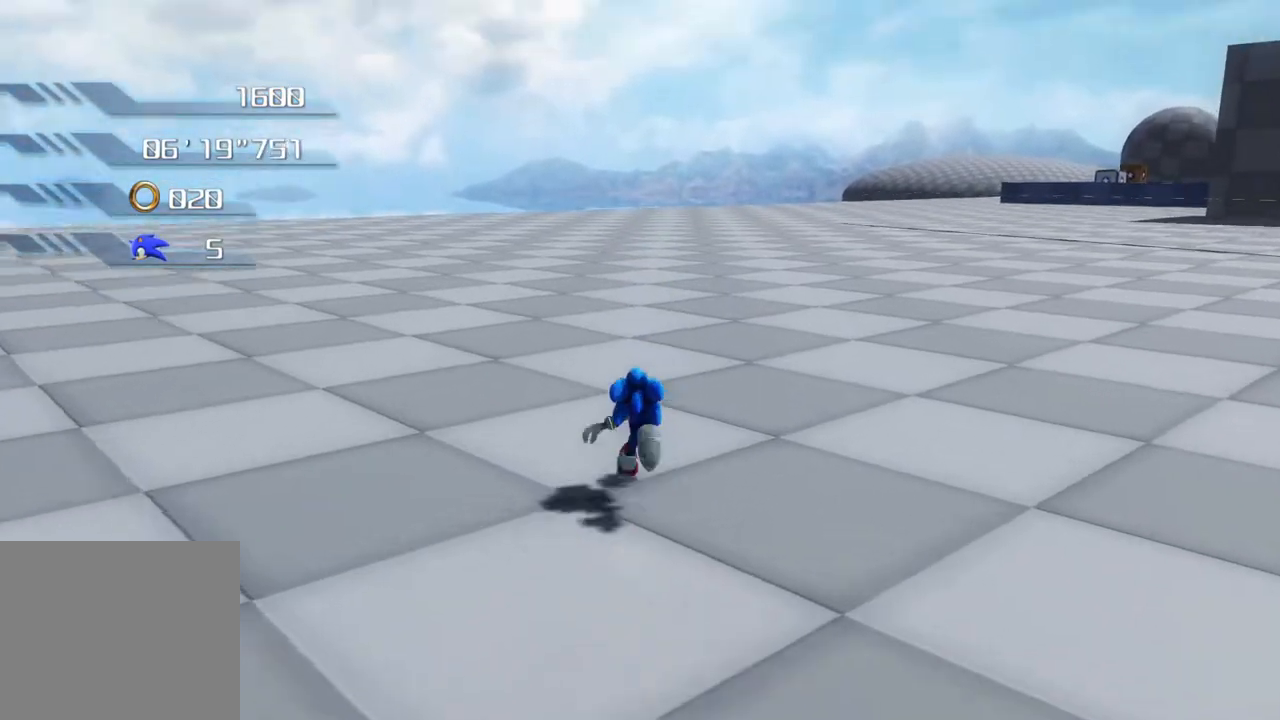
{"buttons": [], "left_stick": "up", "right_stick": "center", "events": []}
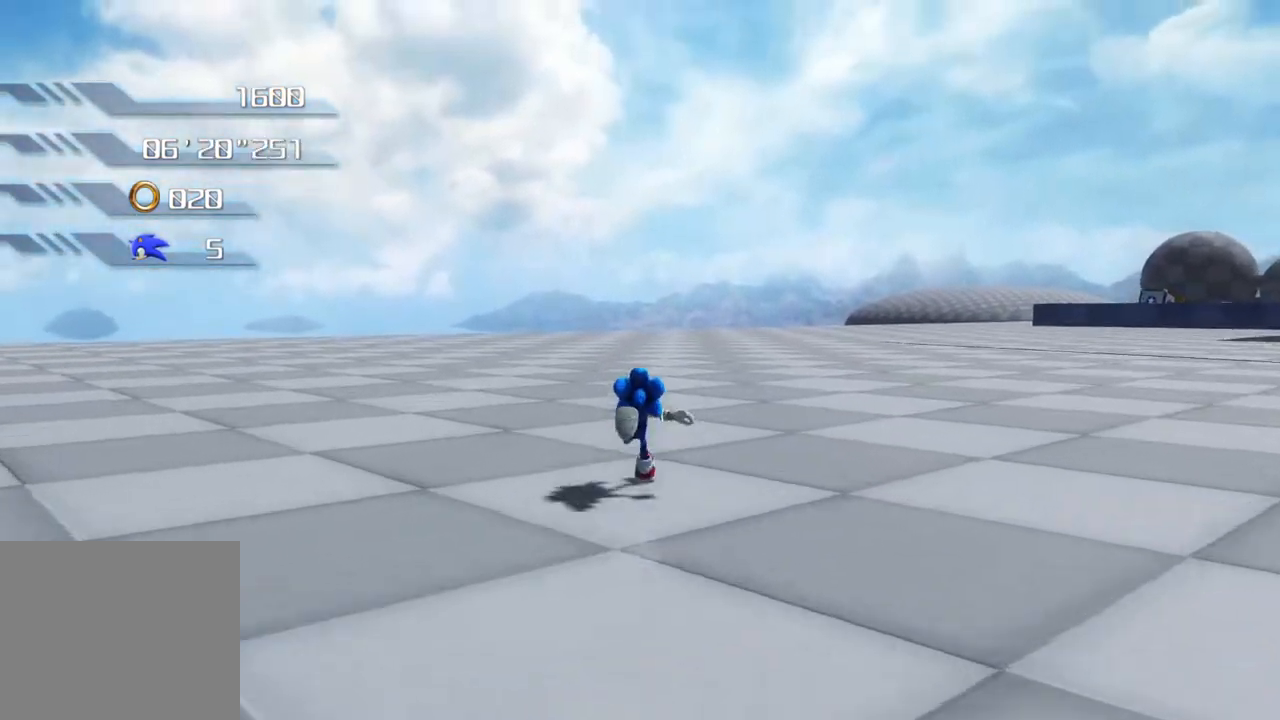
{"buttons": [], "left_stick": "up", "right_stick": "center", "events": []}
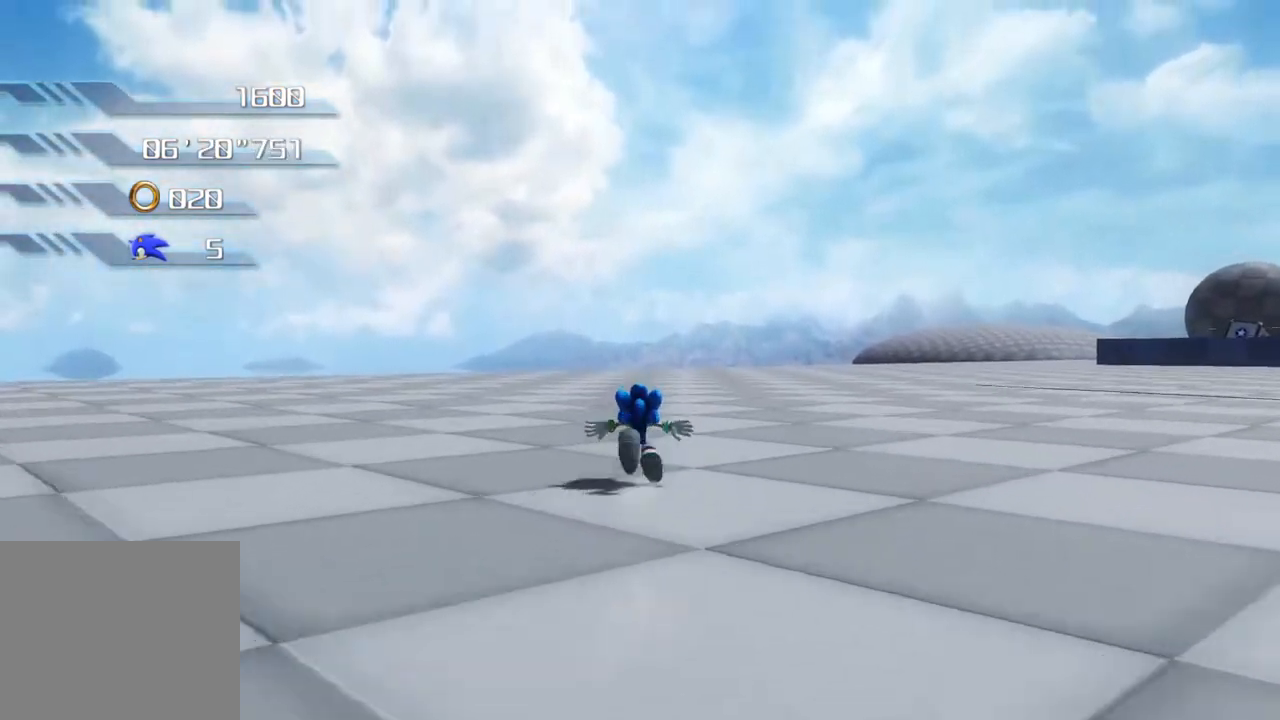
{"buttons": [], "left_stick": "center", "right_stick": "center", "events": [[66, "left_stick", "up-right"], [417, "left_stick", "center"]]}
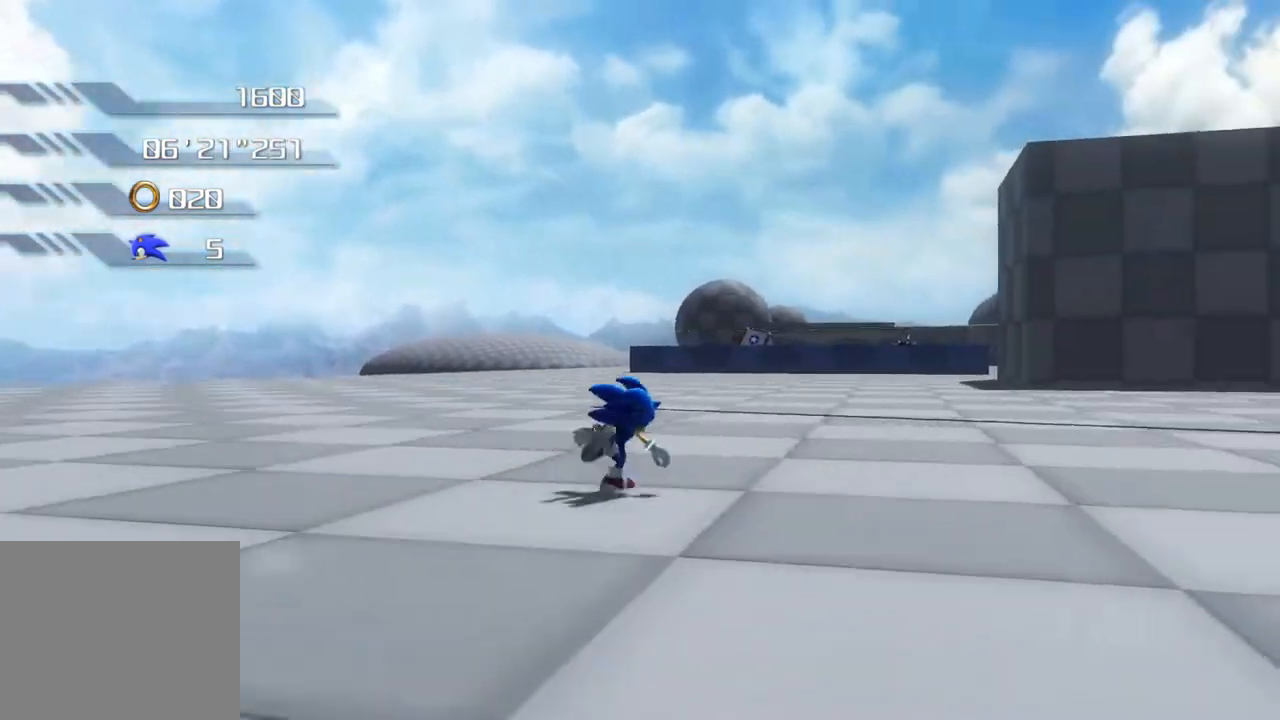
{"buttons": [], "left_stick": "center", "right_stick": "center", "events": []}
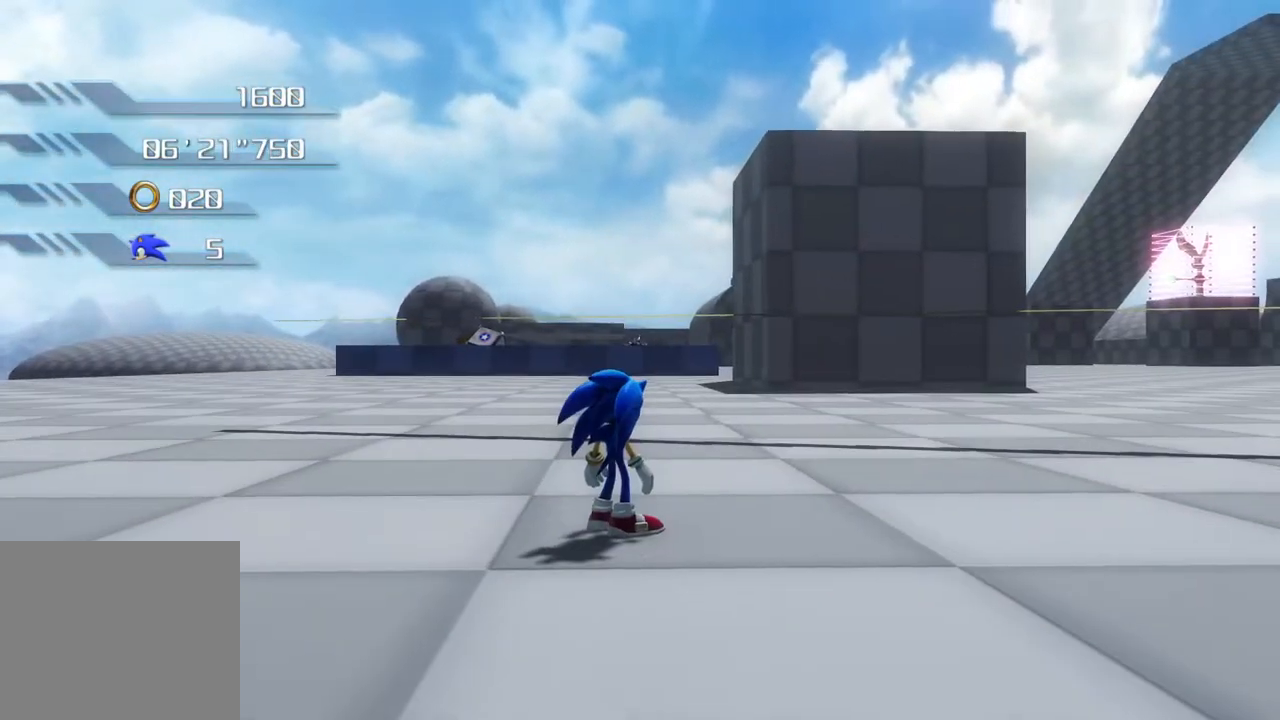
{"buttons": [], "left_stick": "center", "right_stick": "center", "events": []}
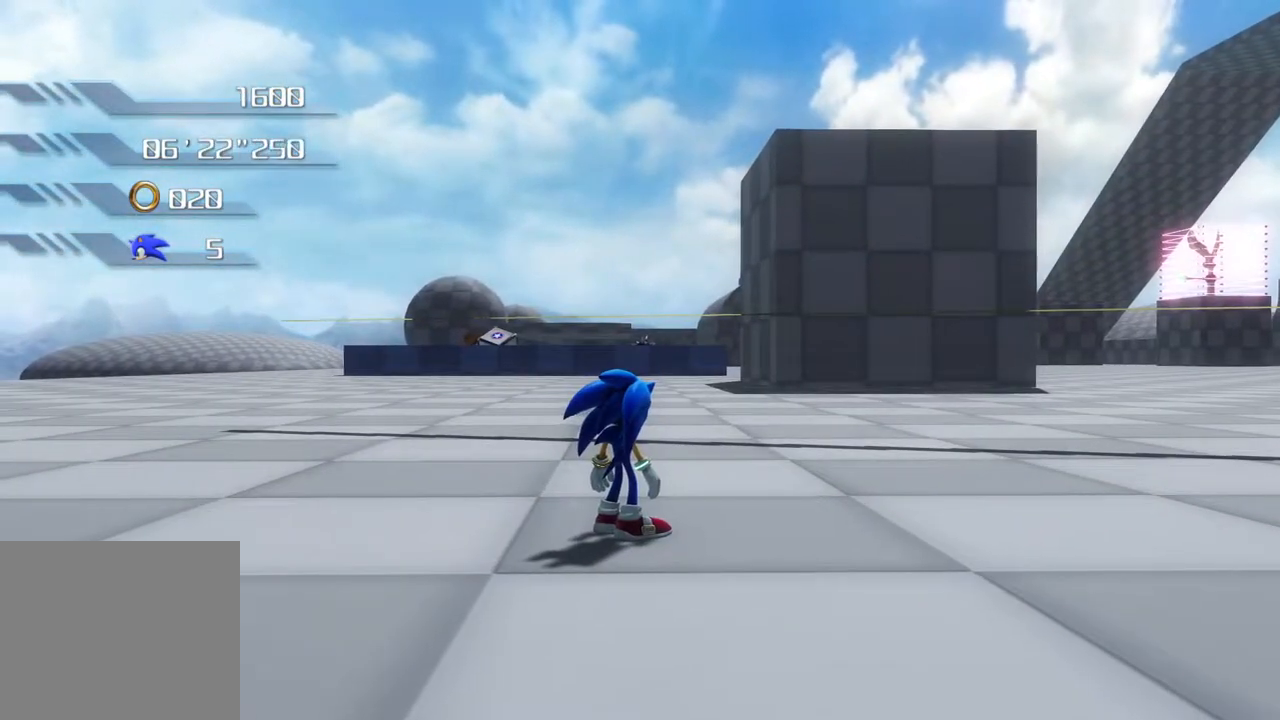
{"buttons": [], "left_stick": "center", "right_stick": "center", "events": []}
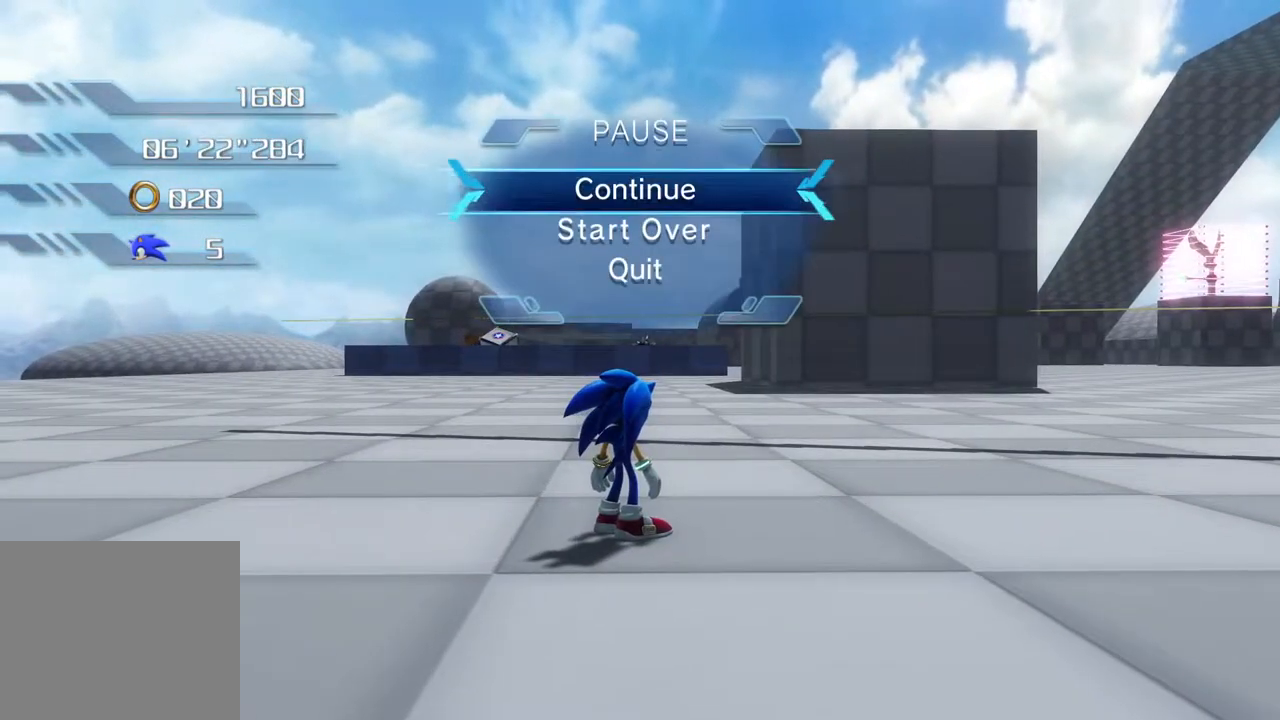
{"buttons": [], "left_stick": "center", "right_stick": "center", "events": []}
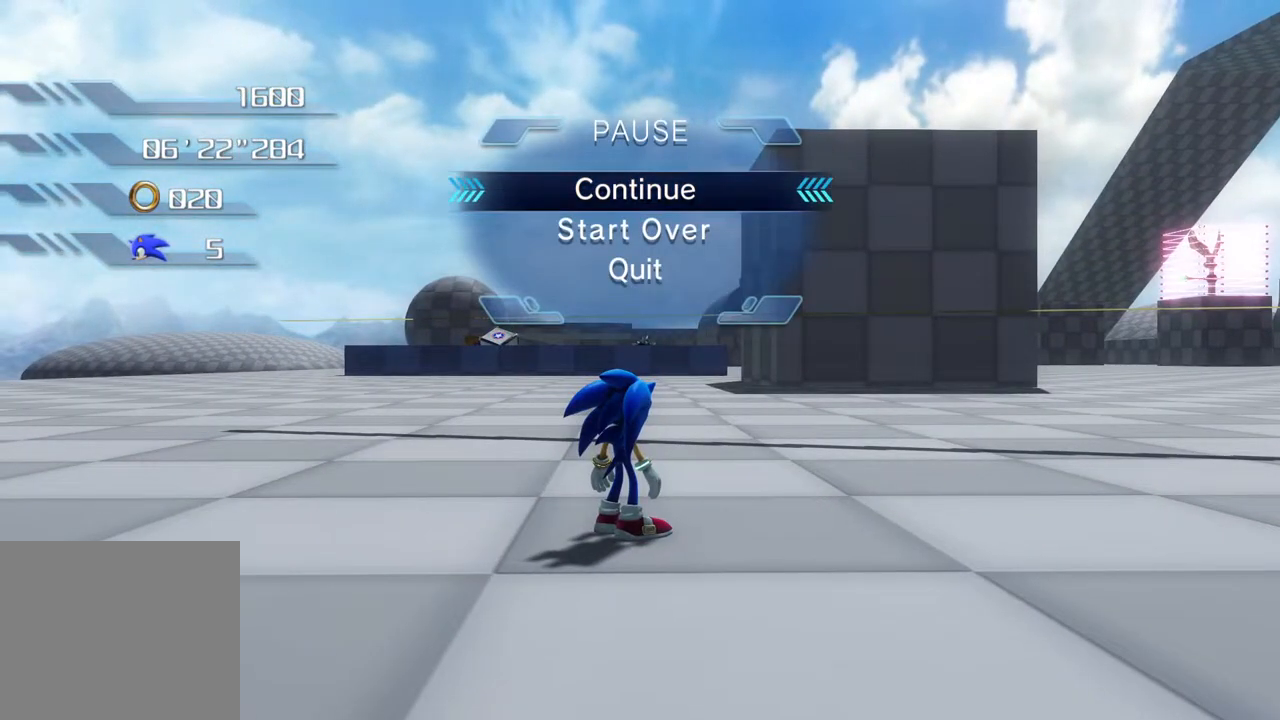
{"buttons": [], "left_stick": "center", "right_stick": "center", "events": []}
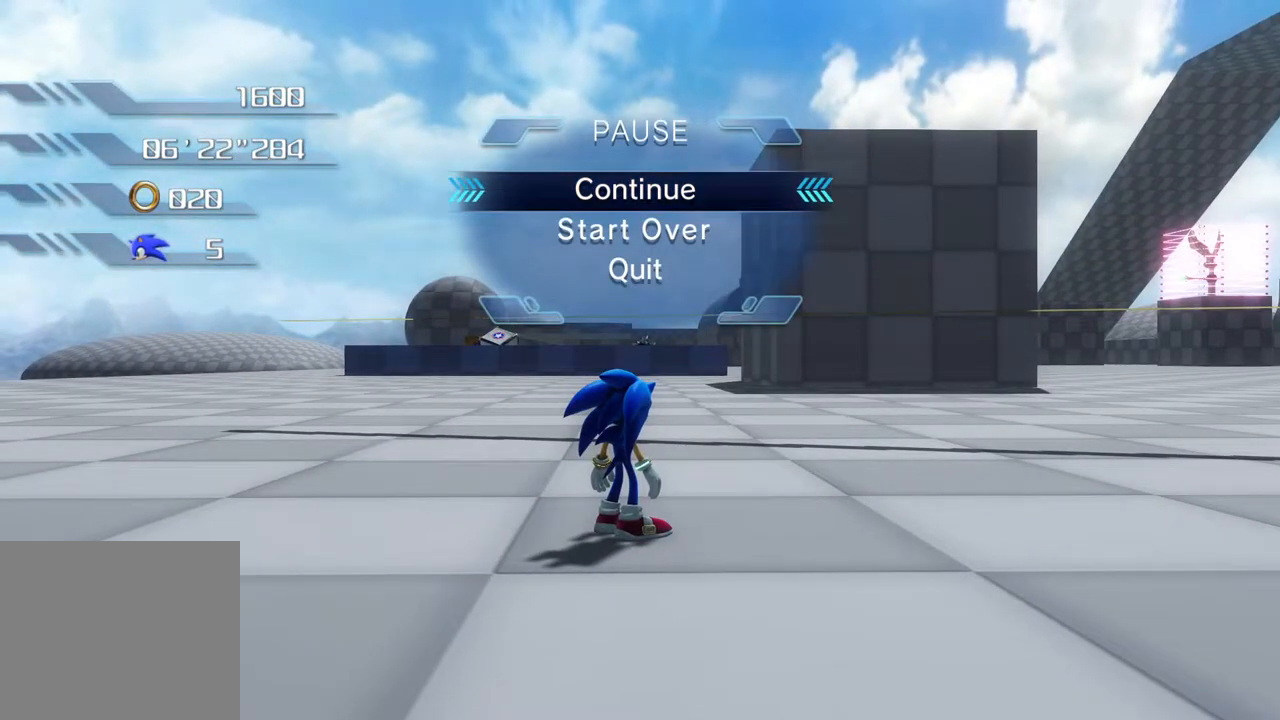
{"buttons": [], "left_stick": "center", "right_stick": "center", "events": []}
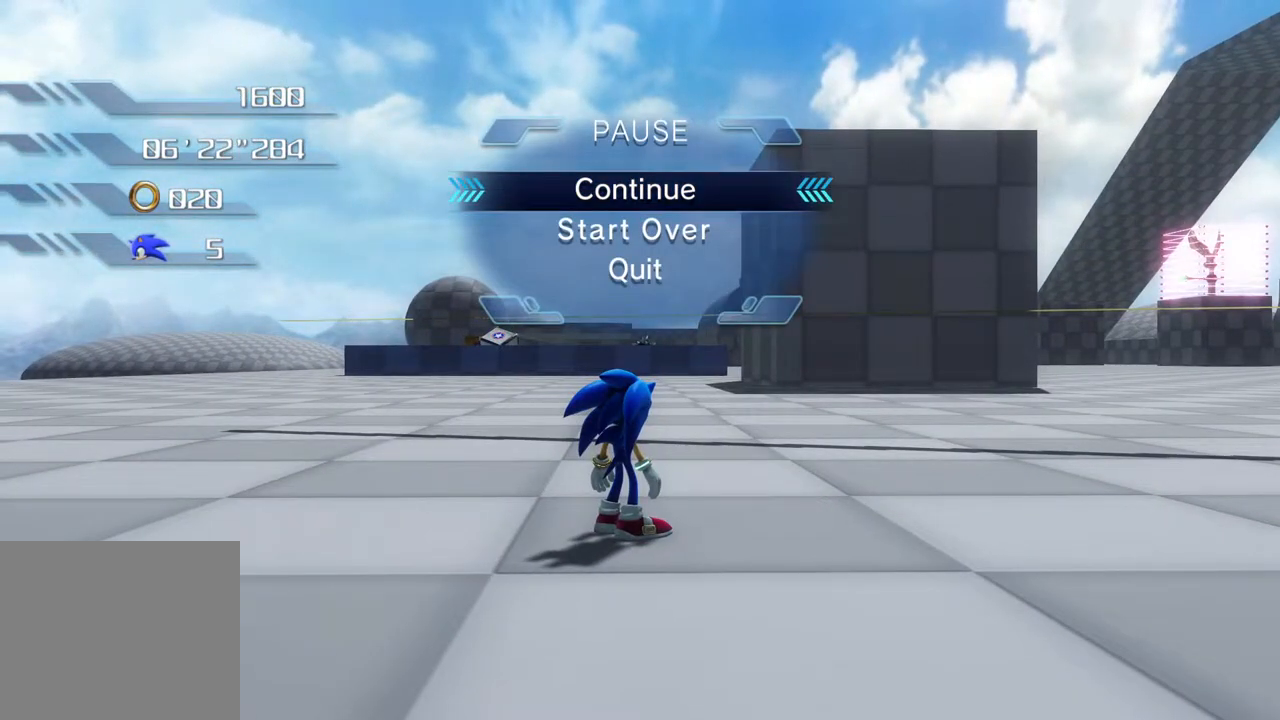
{"buttons": [], "left_stick": "center", "right_stick": "center", "events": []}
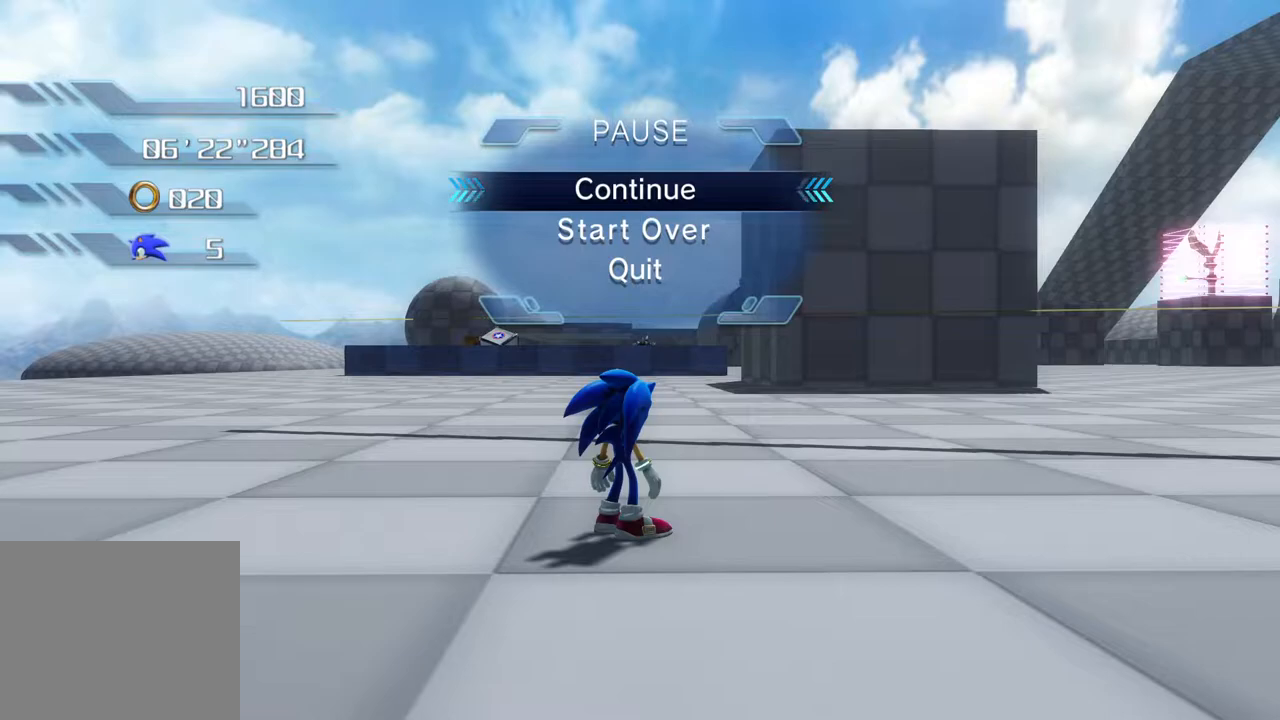
{"buttons": [], "left_stick": "center", "right_stick": "center", "events": []}
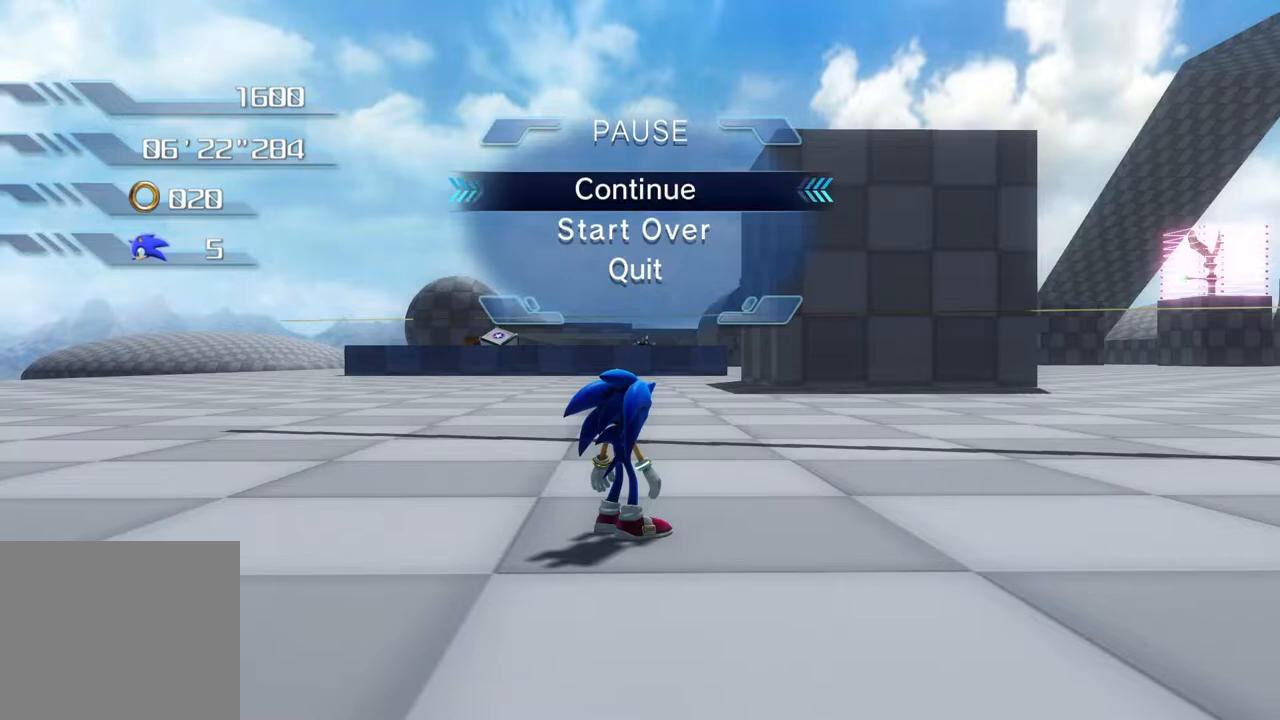
{"buttons": [], "left_stick": "center", "right_stick": "center", "events": []}
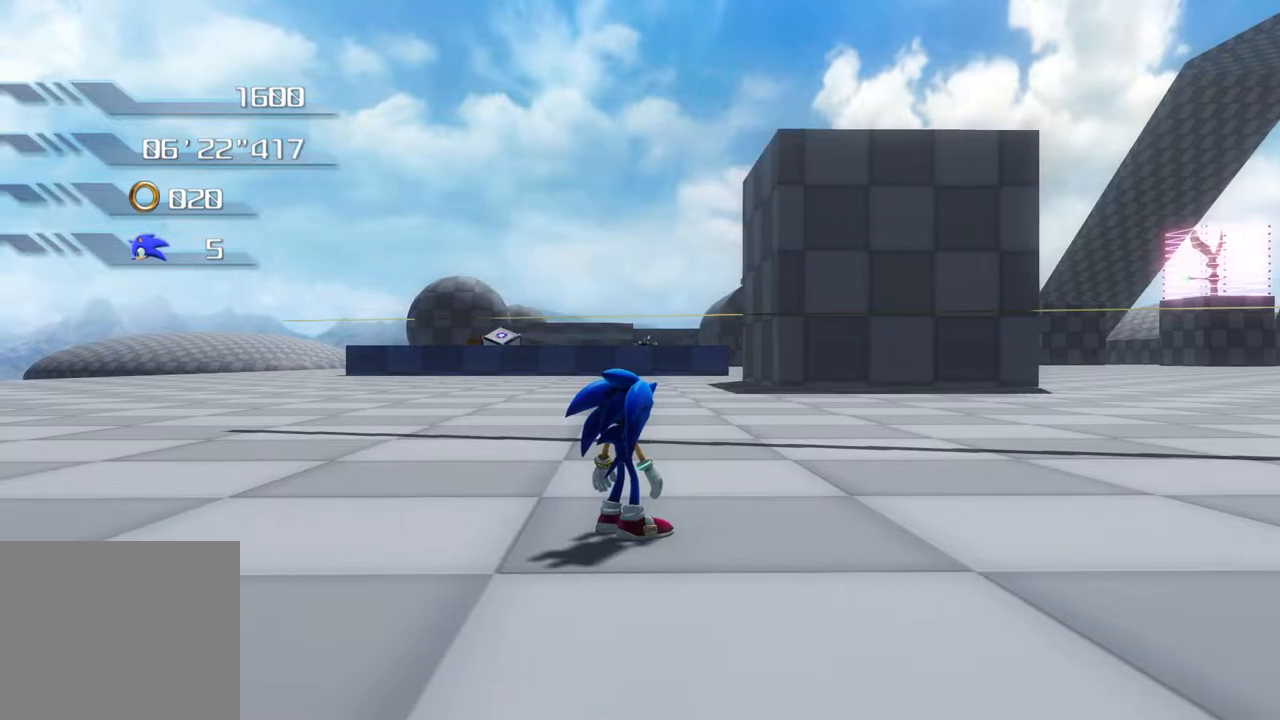
{"buttons": [], "left_stick": "right", "right_stick": "center", "events": [[100, "left_stick", "right"]]}